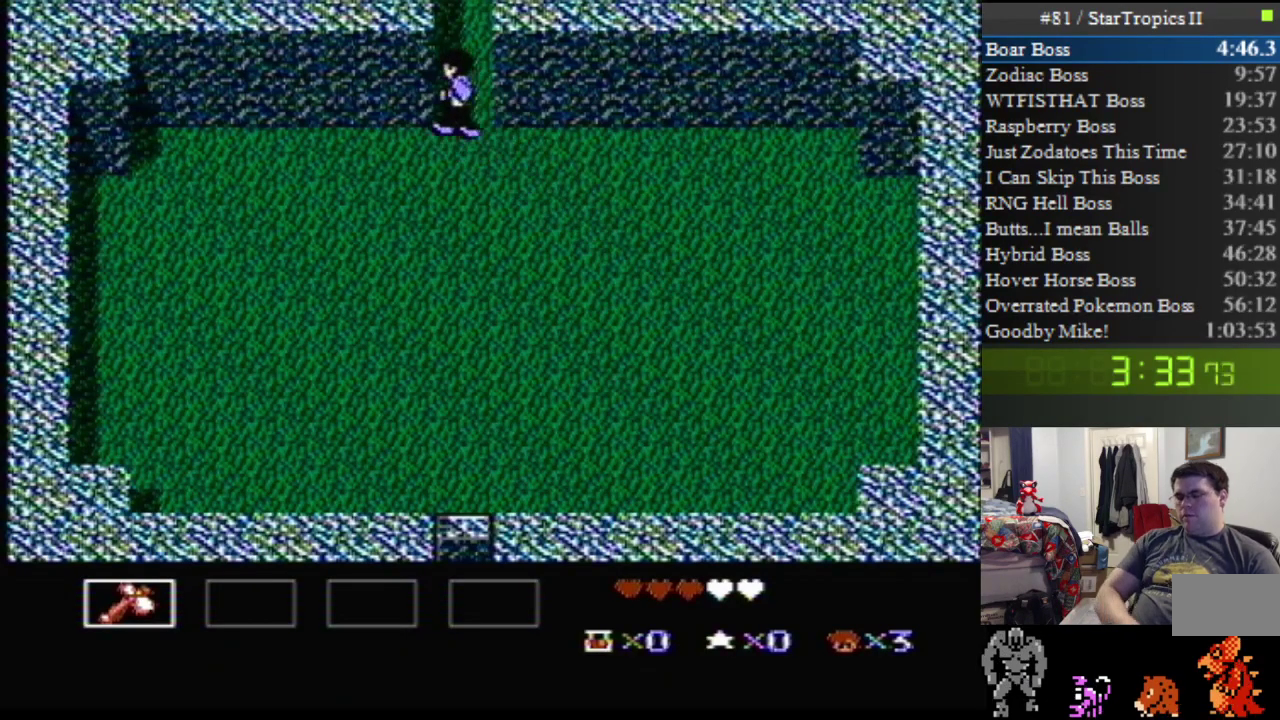
Gameplay with a controller (Nintendo layout); each line is a JSON object with the inputs held at the frame after it. "events" lists button and stick changes between this image and that frame as [ms after this image, input, new state], when the widget could be followed in between. Not read: L3 R3.
{"buttons": ["DPAD_UP", "DPAD_LEFT"], "events": []}
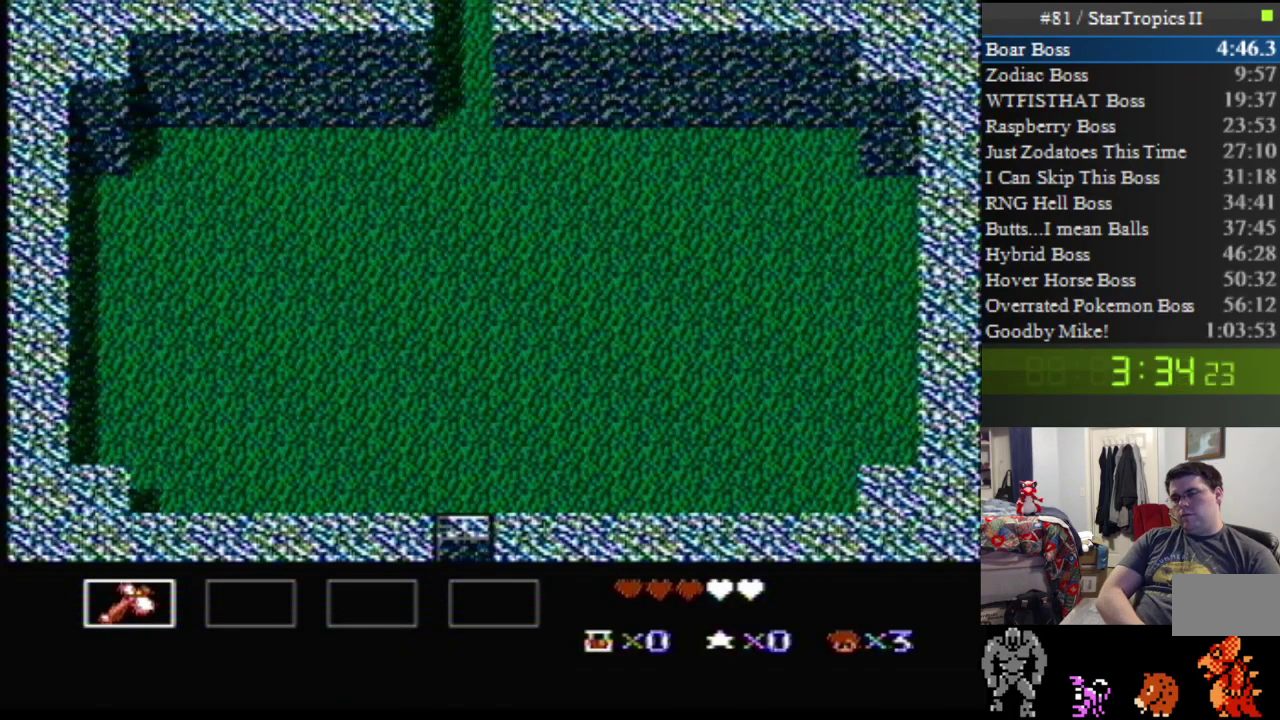
{"buttons": [], "events": [[50, "DPAD_LEFT", "up"], [200, "DPAD_UP", "up"]]}
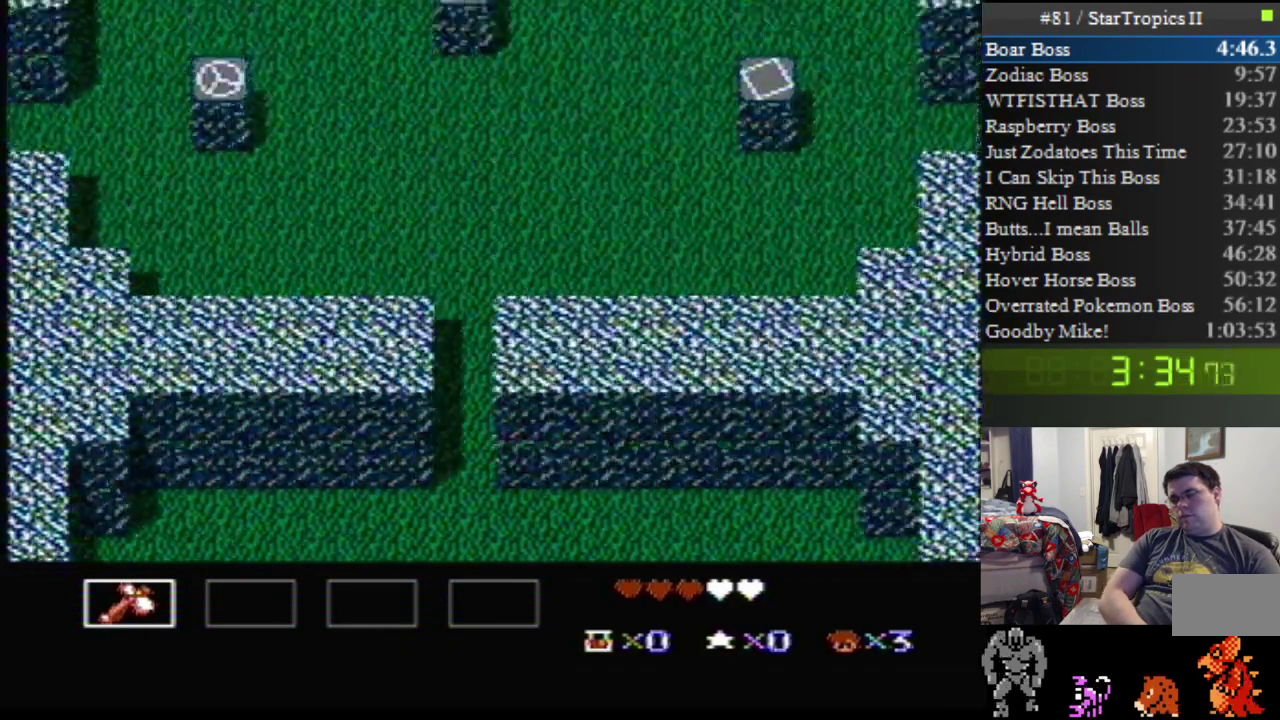
{"buttons": ["DPAD_LEFT"], "events": [[367, "DPAD_LEFT", "down"]]}
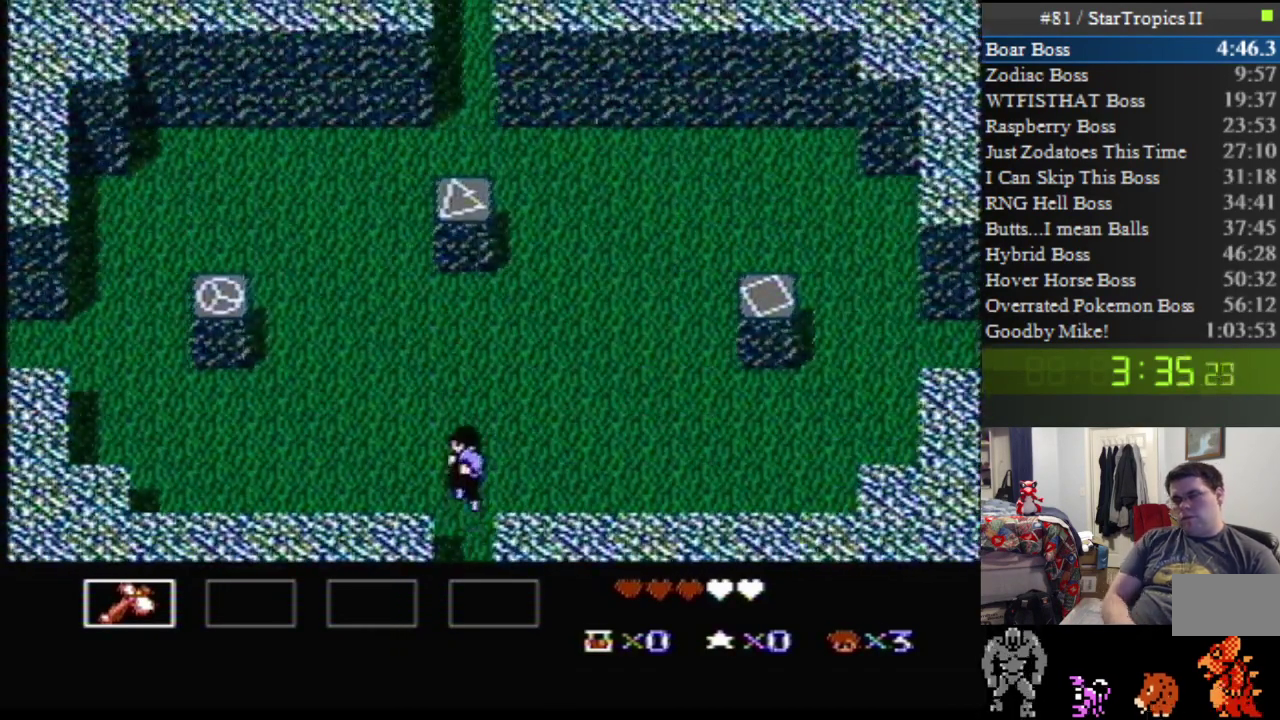
{"buttons": ["DPAD_LEFT"], "events": []}
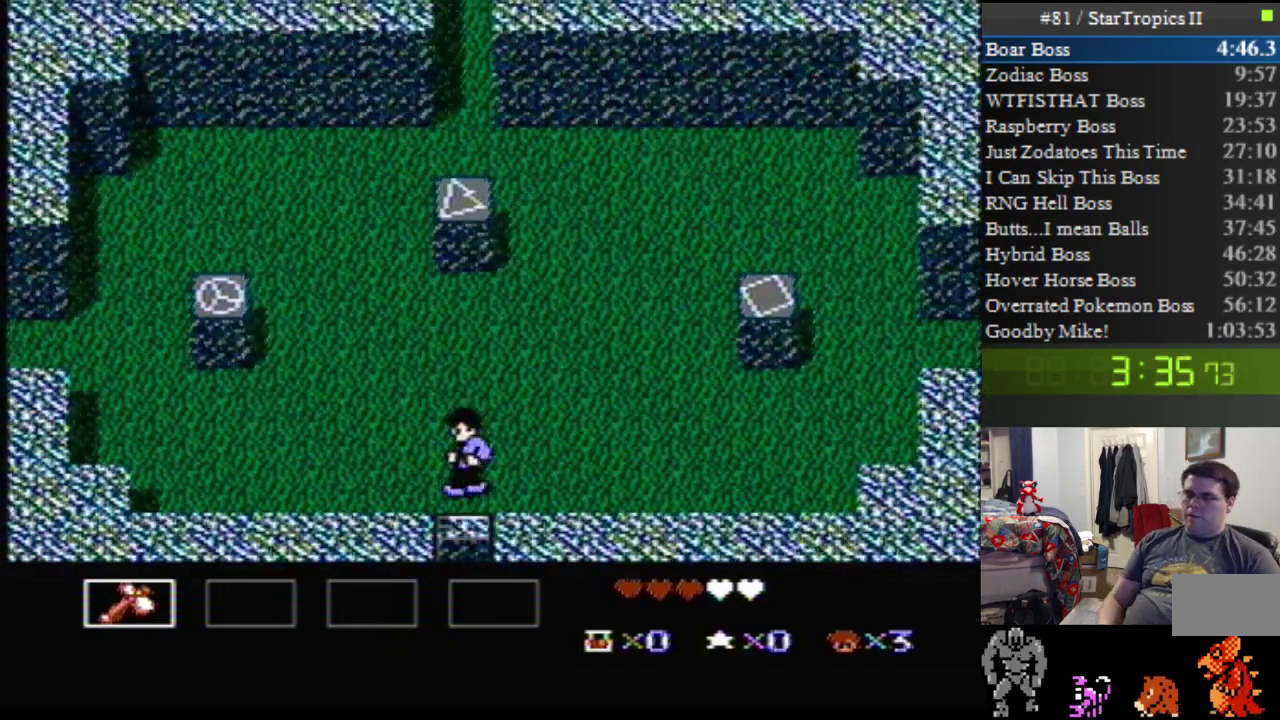
{"buttons": ["DPAD_LEFT"], "events": []}
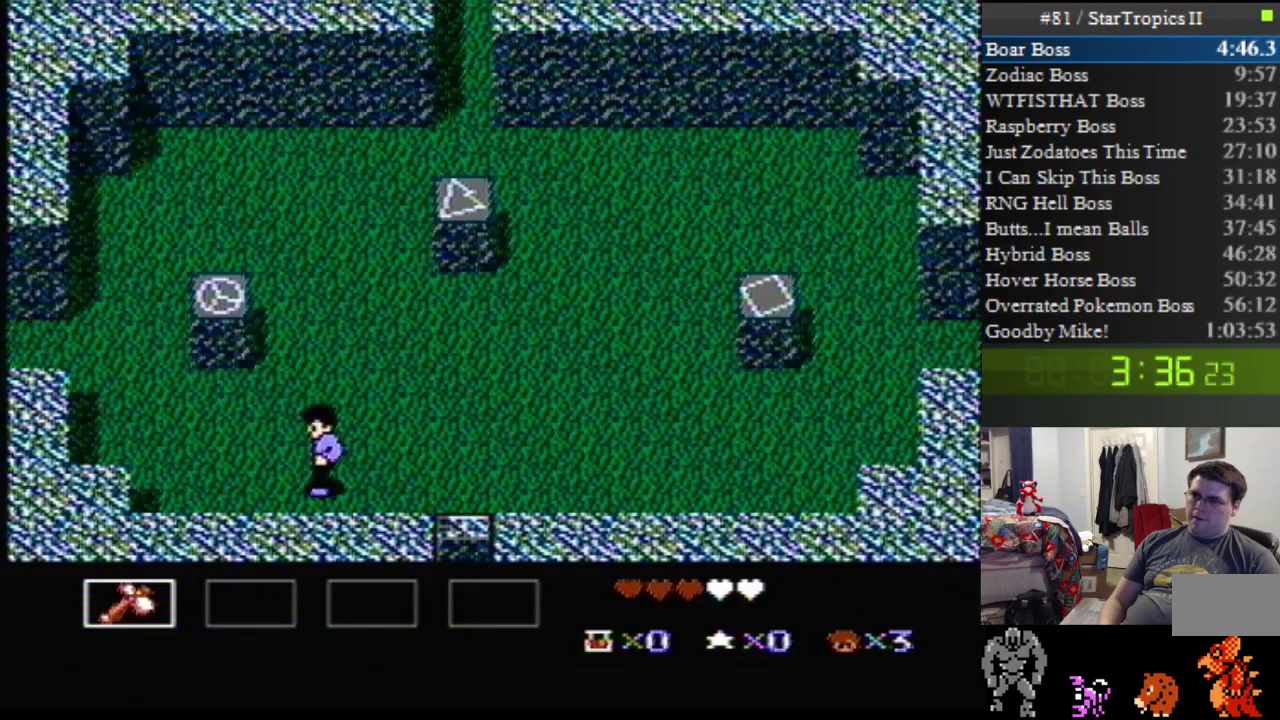
{"buttons": ["DPAD_UP", "DPAD_LEFT"], "events": [[383, "DPAD_UP", "down"]]}
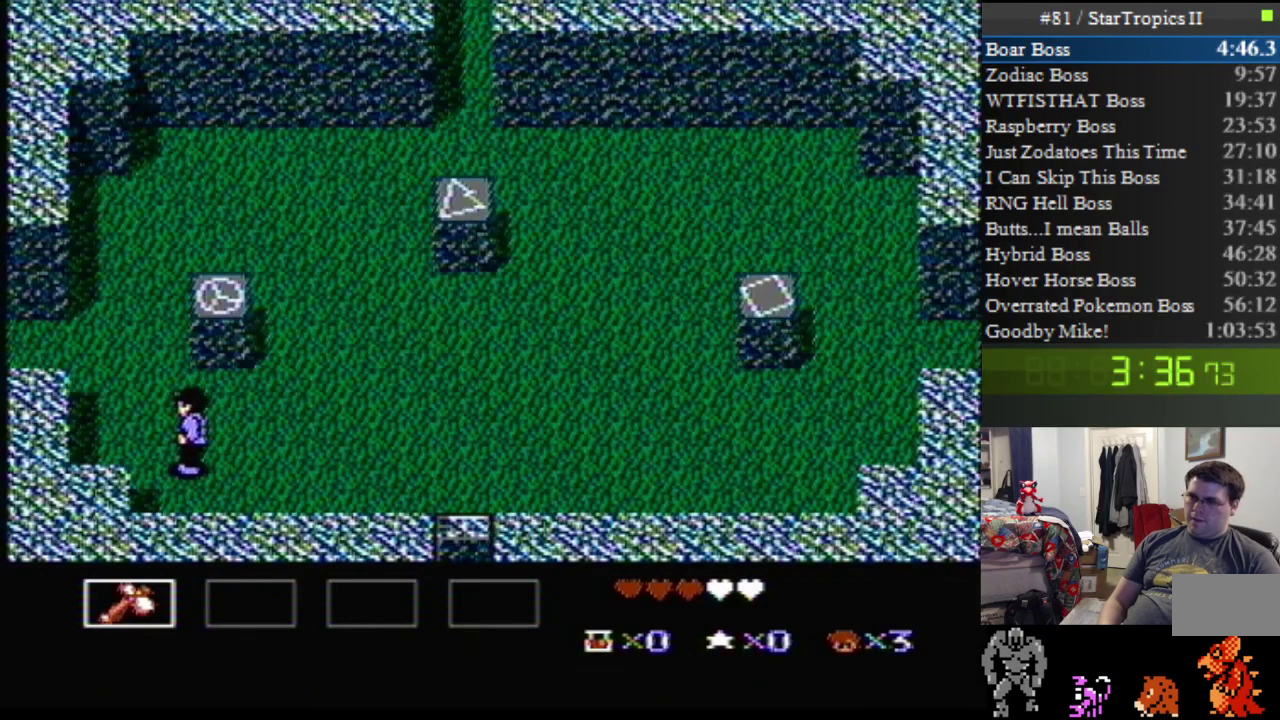
{"buttons": ["DPAD_UP", "DPAD_LEFT"], "events": [[167, "DPAD_UP", "up"], [300, "DPAD_UP", "down"]]}
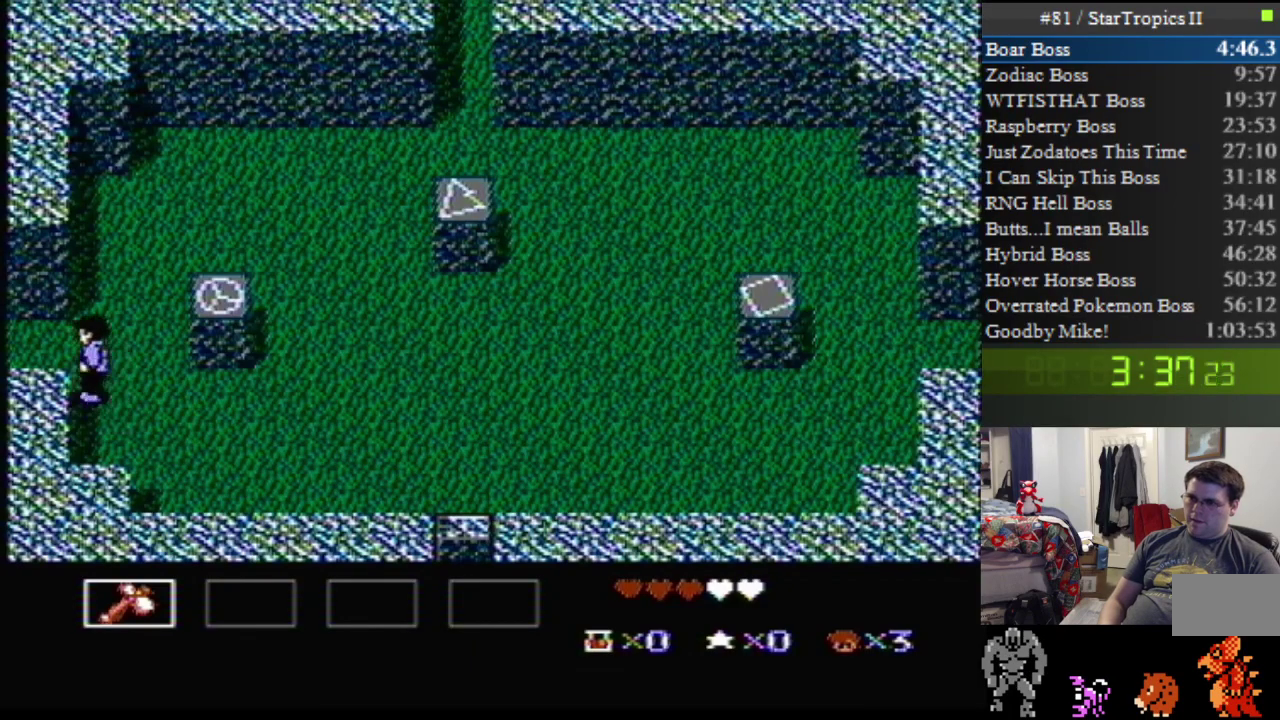
{"buttons": ["DPAD_UP", "DPAD_LEFT"], "events": []}
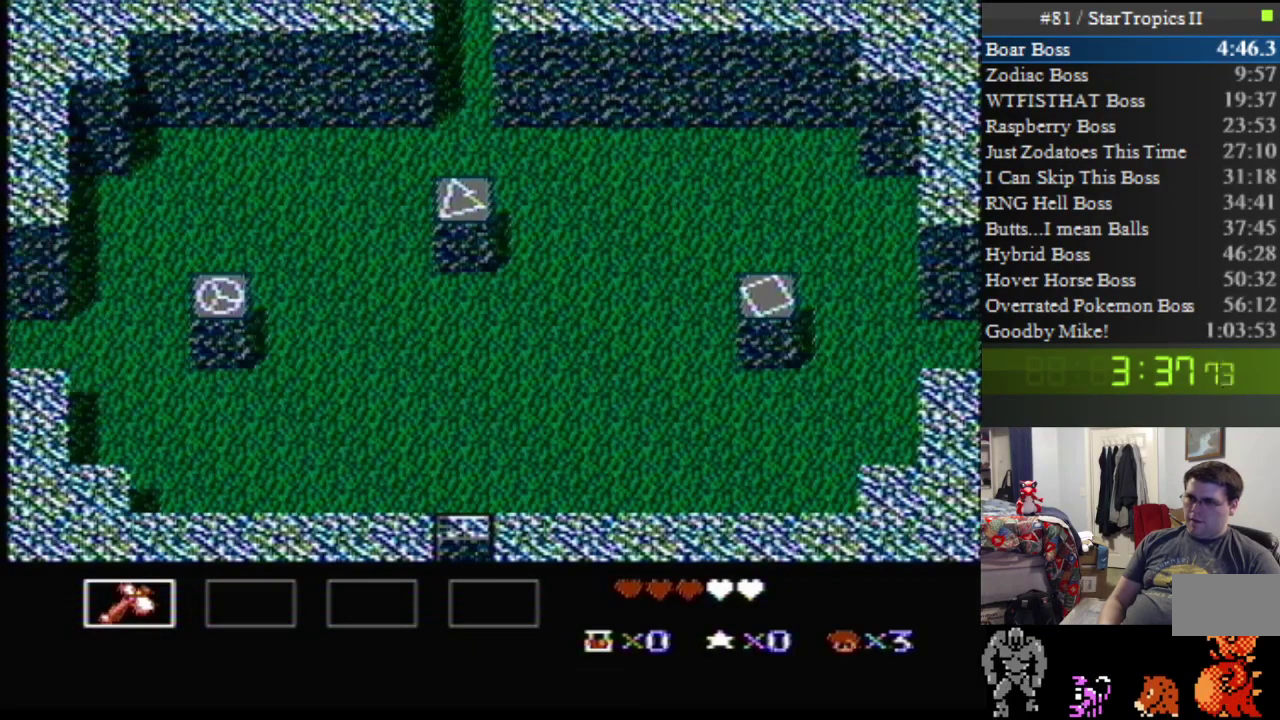
{"buttons": [], "events": [[17, "DPAD_UP", "up"], [83, "DPAD_LEFT", "up"]]}
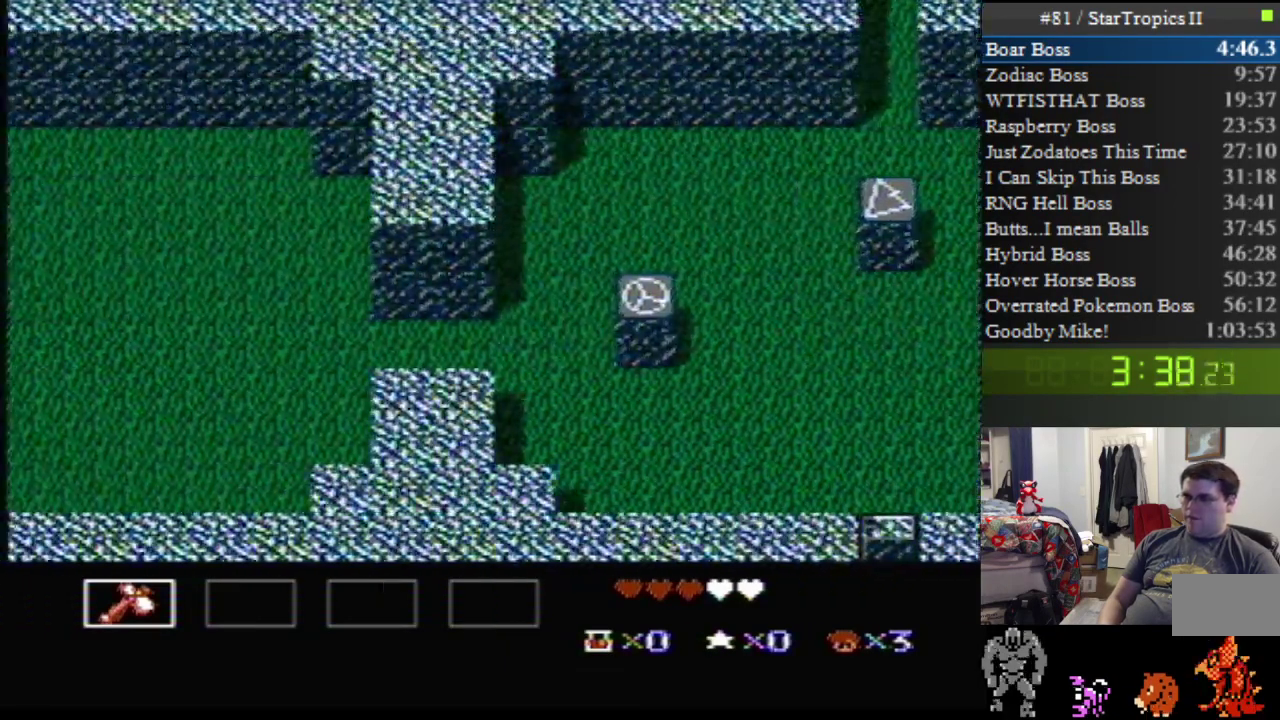
{"buttons": ["DPAD_UP", "DPAD_LEFT"], "events": [[83, "DPAD_LEFT", "down"], [83, "DPAD_UP", "down"]]}
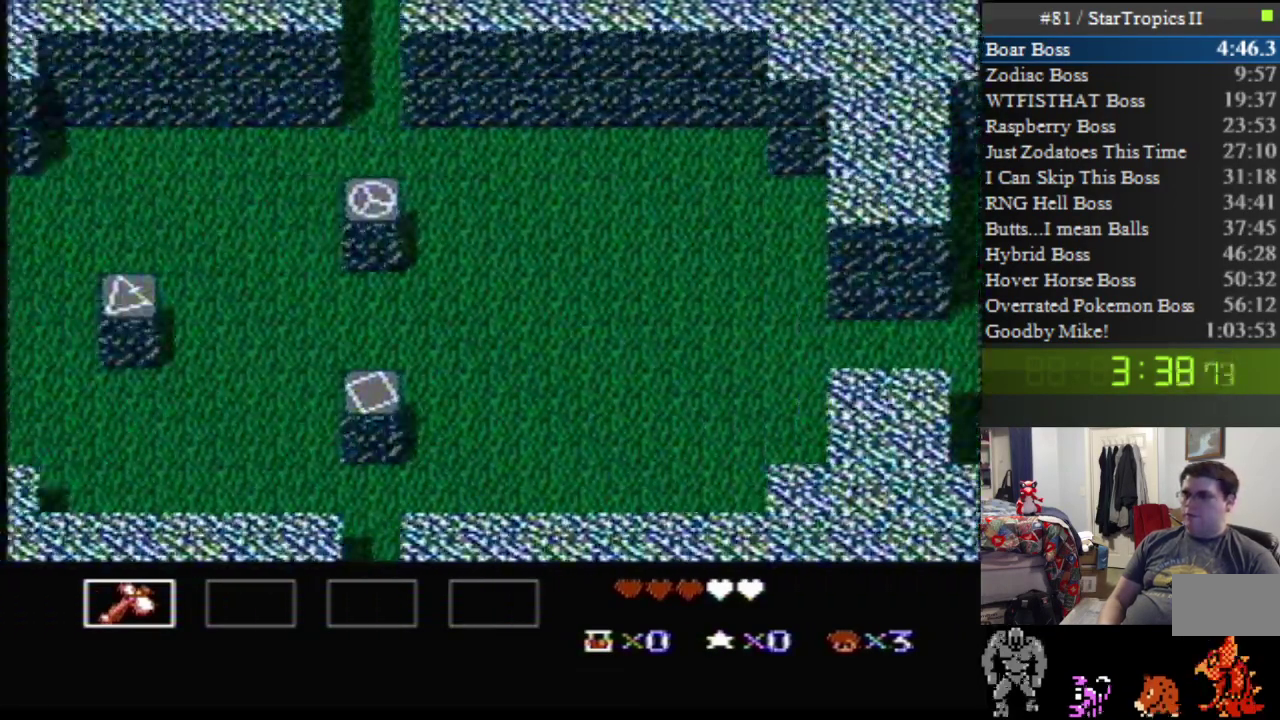
{"buttons": ["DPAD_UP", "DPAD_LEFT"], "events": []}
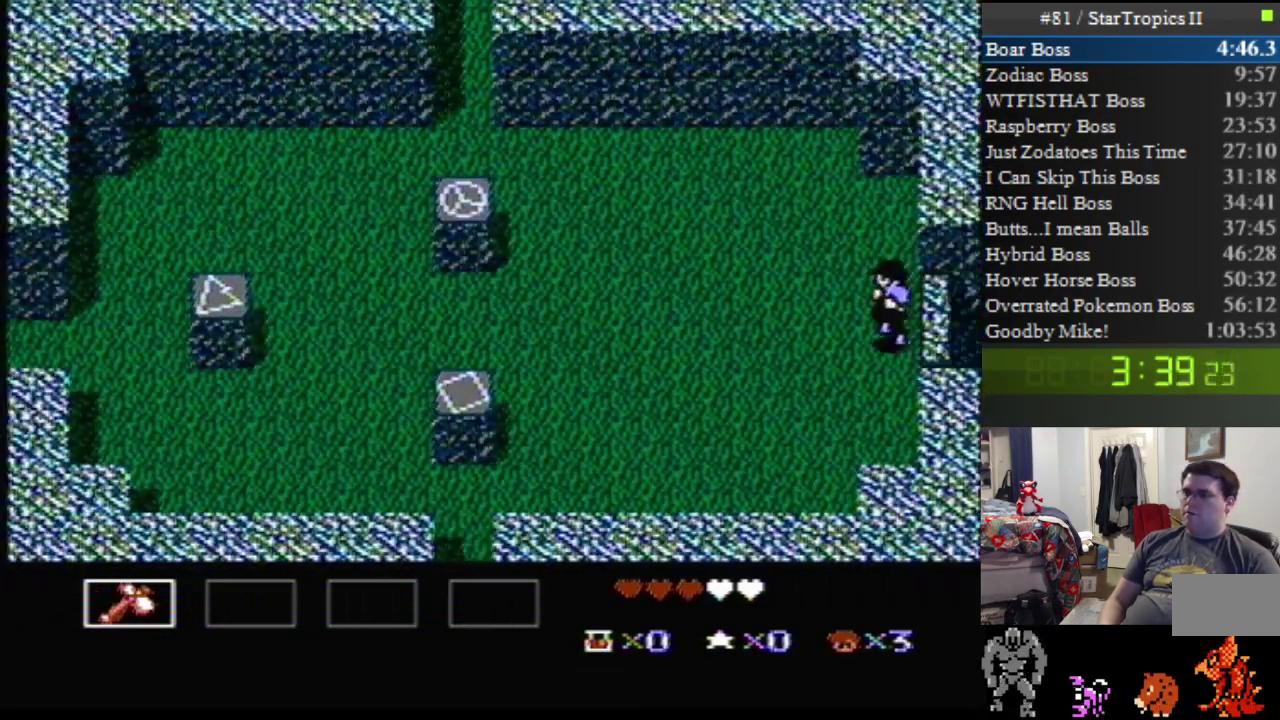
{"buttons": ["DPAD_UP", "DPAD_LEFT"], "events": []}
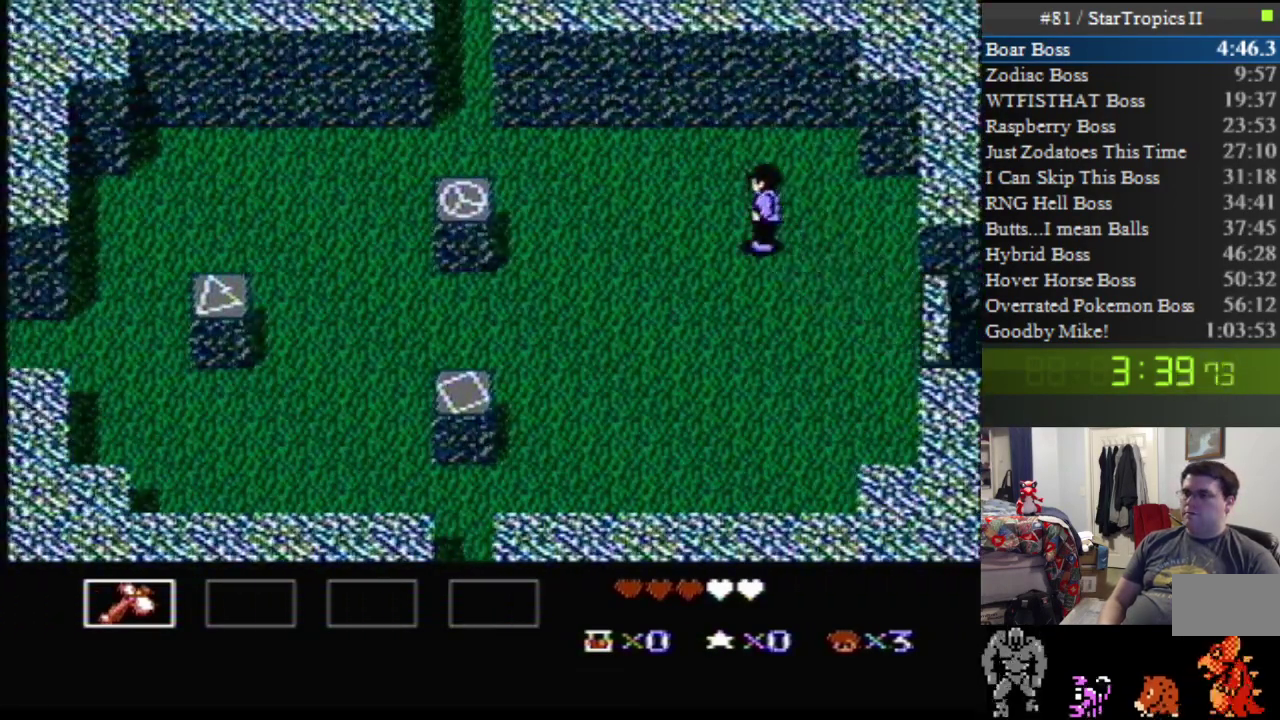
{"buttons": ["DPAD_UP", "DPAD_LEFT"], "events": []}
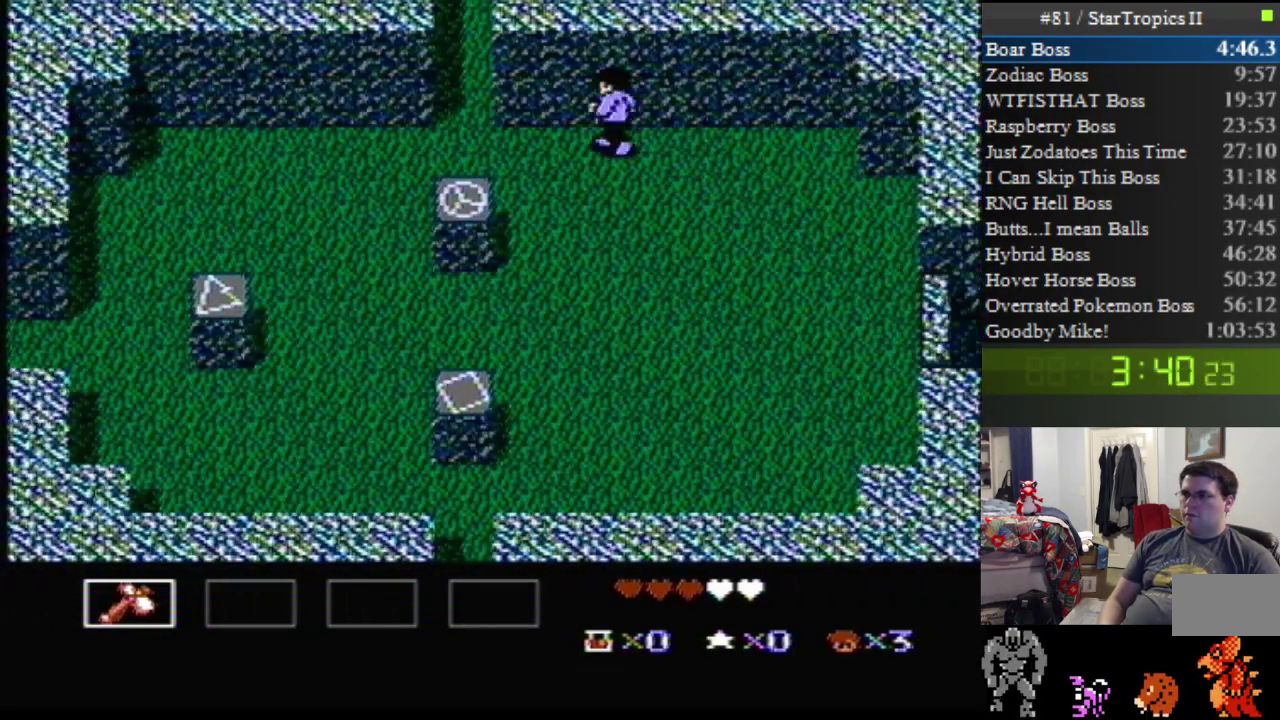
{"buttons": ["DPAD_UP", "DPAD_LEFT"], "events": []}
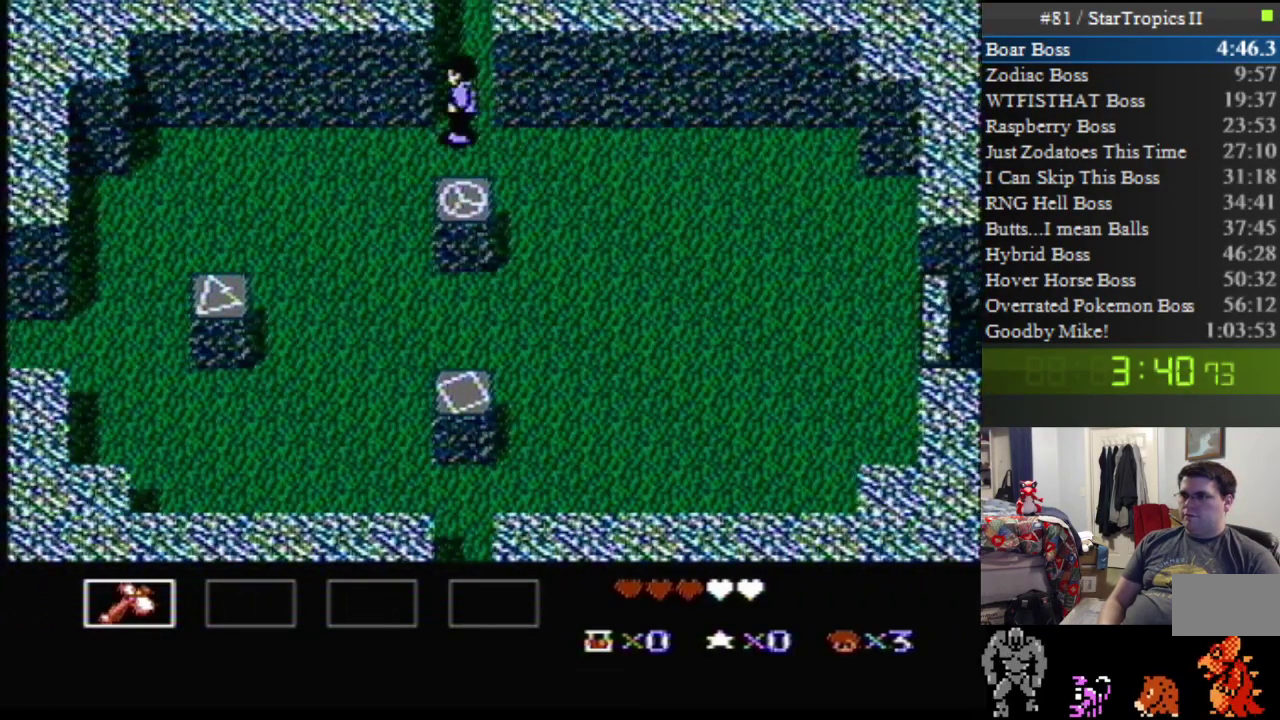
{"buttons": ["DPAD_UP"], "events": [[483, "DPAD_LEFT", "up"]]}
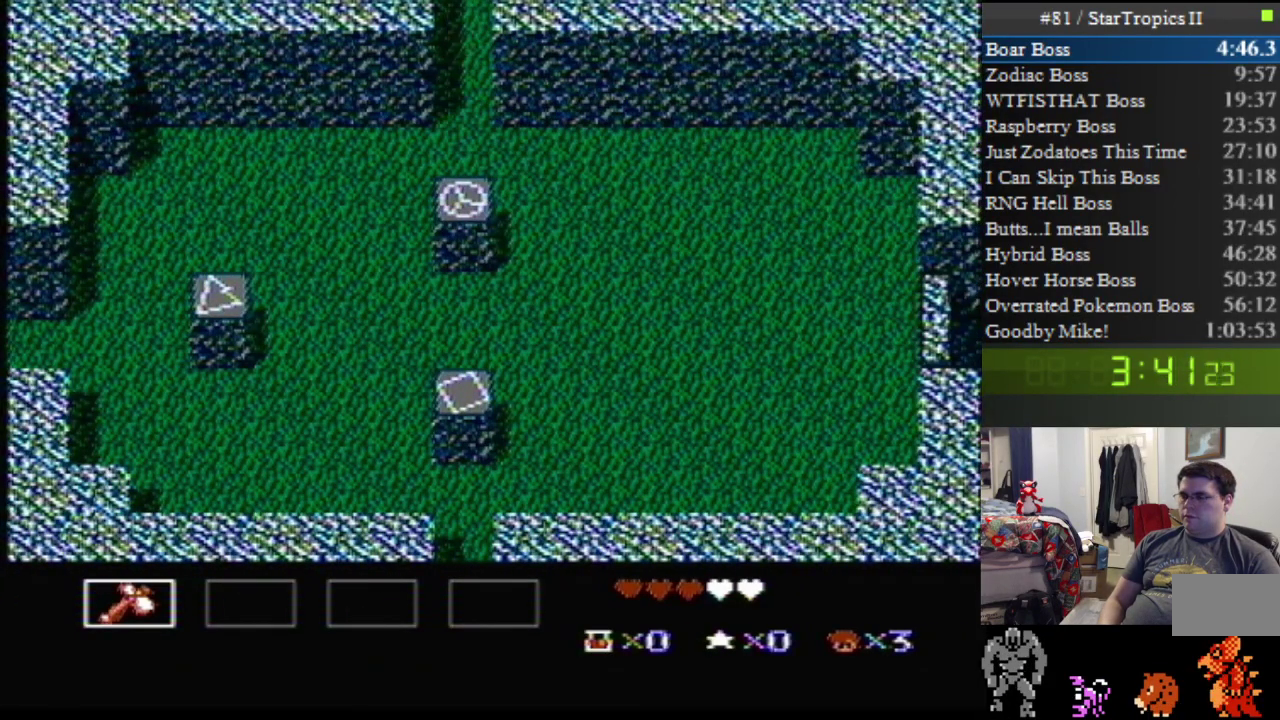
{"buttons": [], "events": [[50, "DPAD_UP", "up"]]}
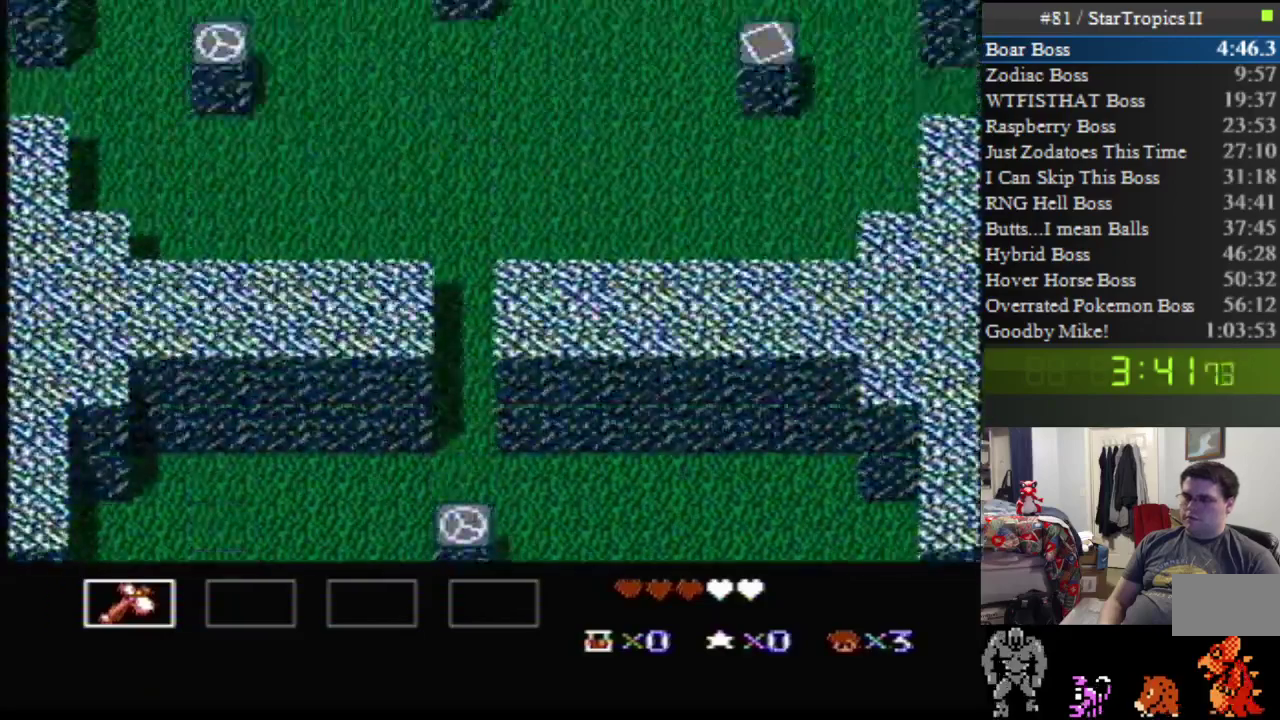
{"buttons": ["DPAD_UP", "DPAD_LEFT"], "events": [[83, "DPAD_LEFT", "down"], [83, "DPAD_UP", "down"]]}
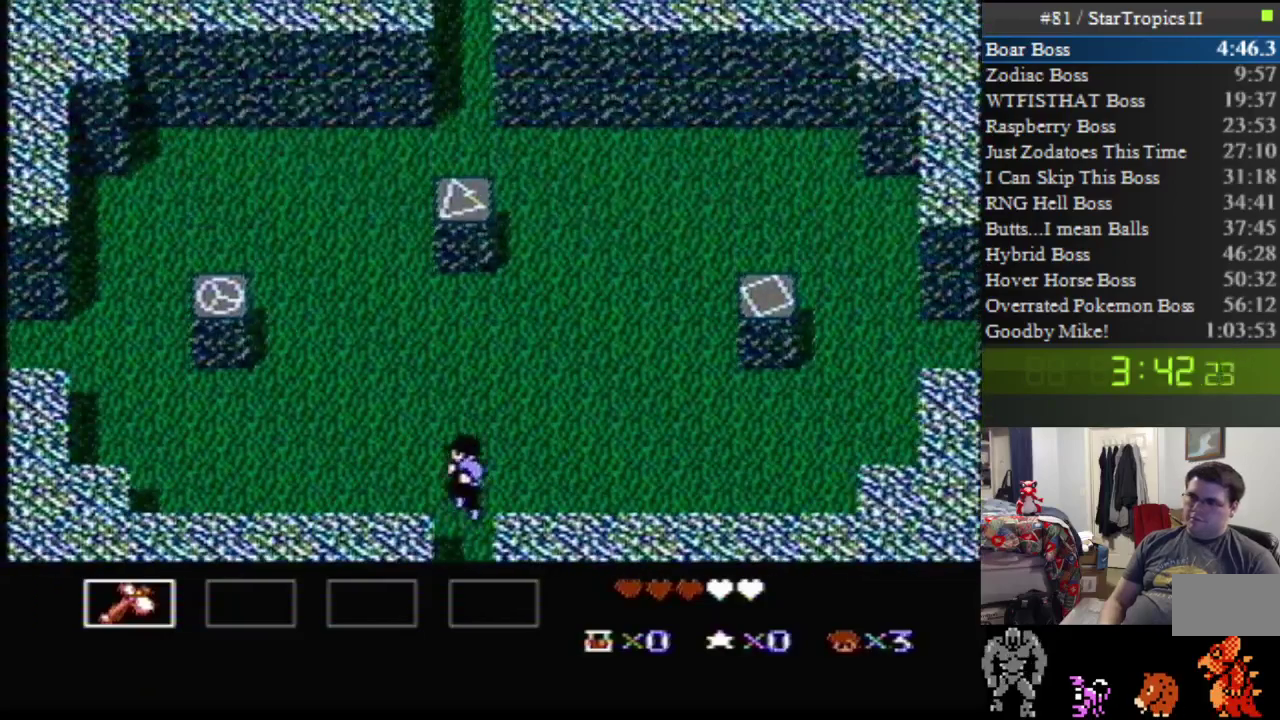
{"buttons": ["DPAD_UP", "DPAD_LEFT"], "events": []}
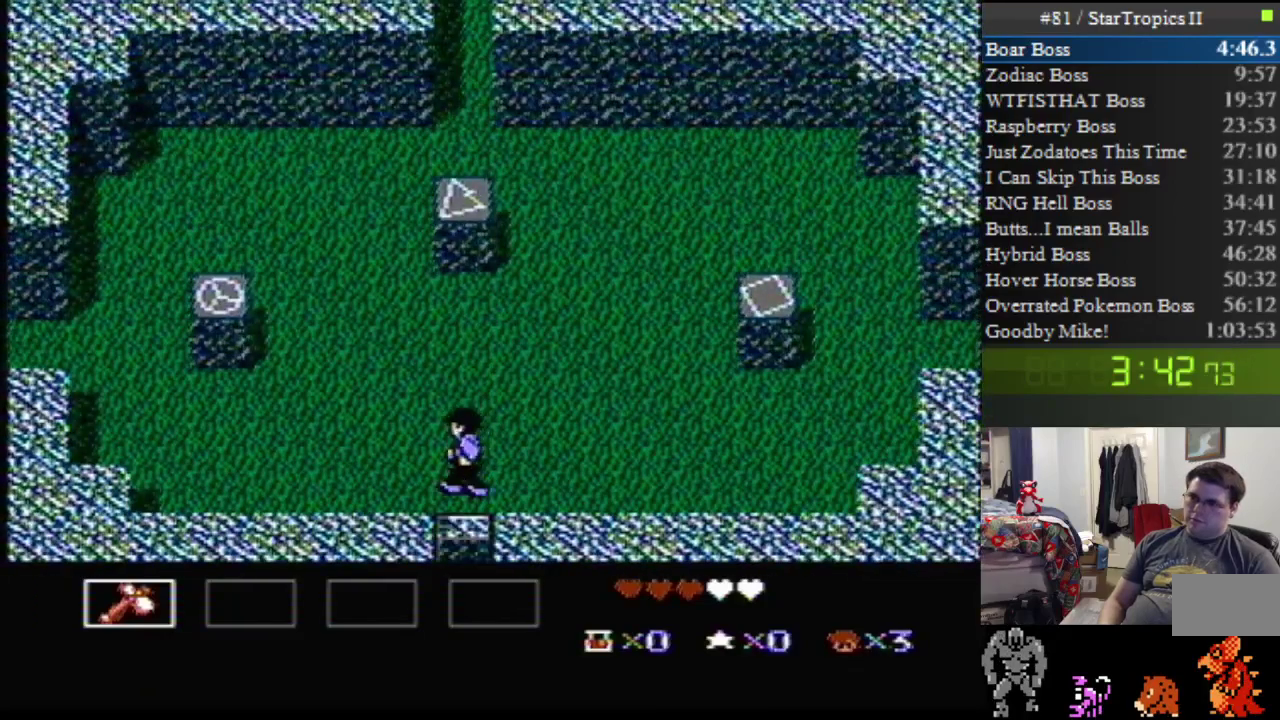
{"buttons": ["DPAD_UP", "DPAD_LEFT"], "events": []}
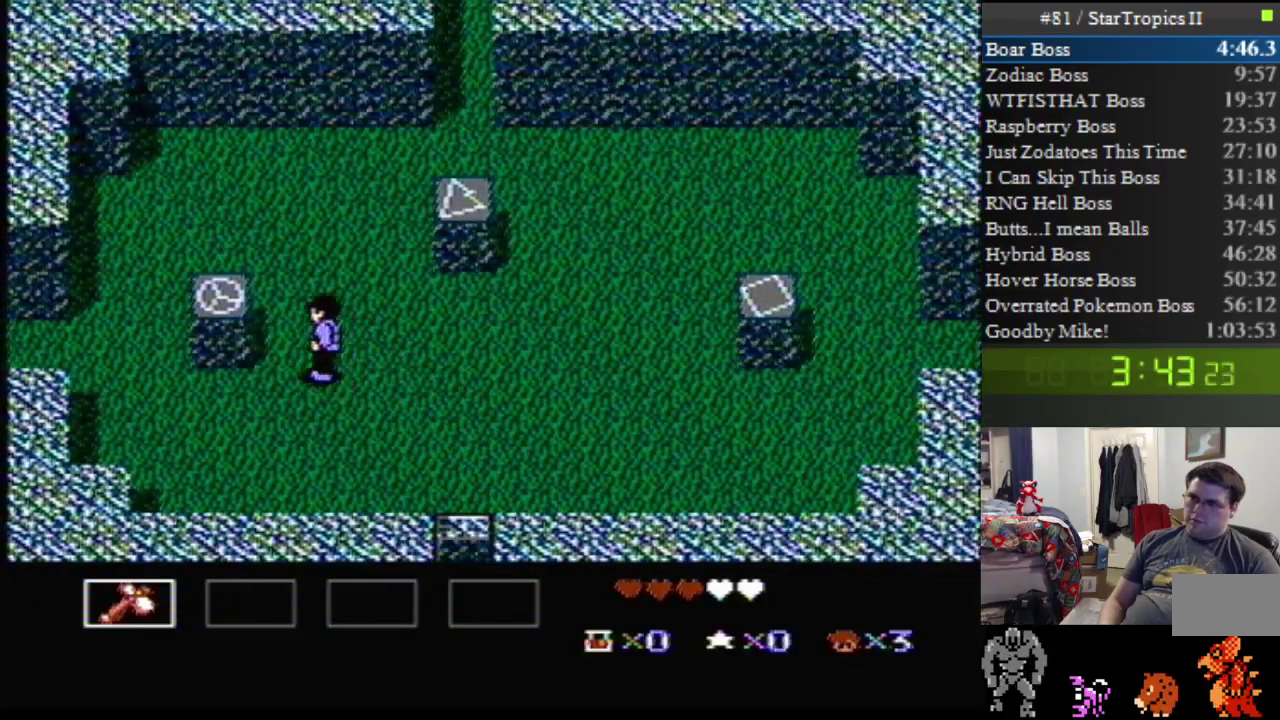
{"buttons": ["DPAD_UP", "DPAD_RIGHT"], "events": [[167, "DPAD_LEFT", "up"], [200, "DPAD_RIGHT", "down"]]}
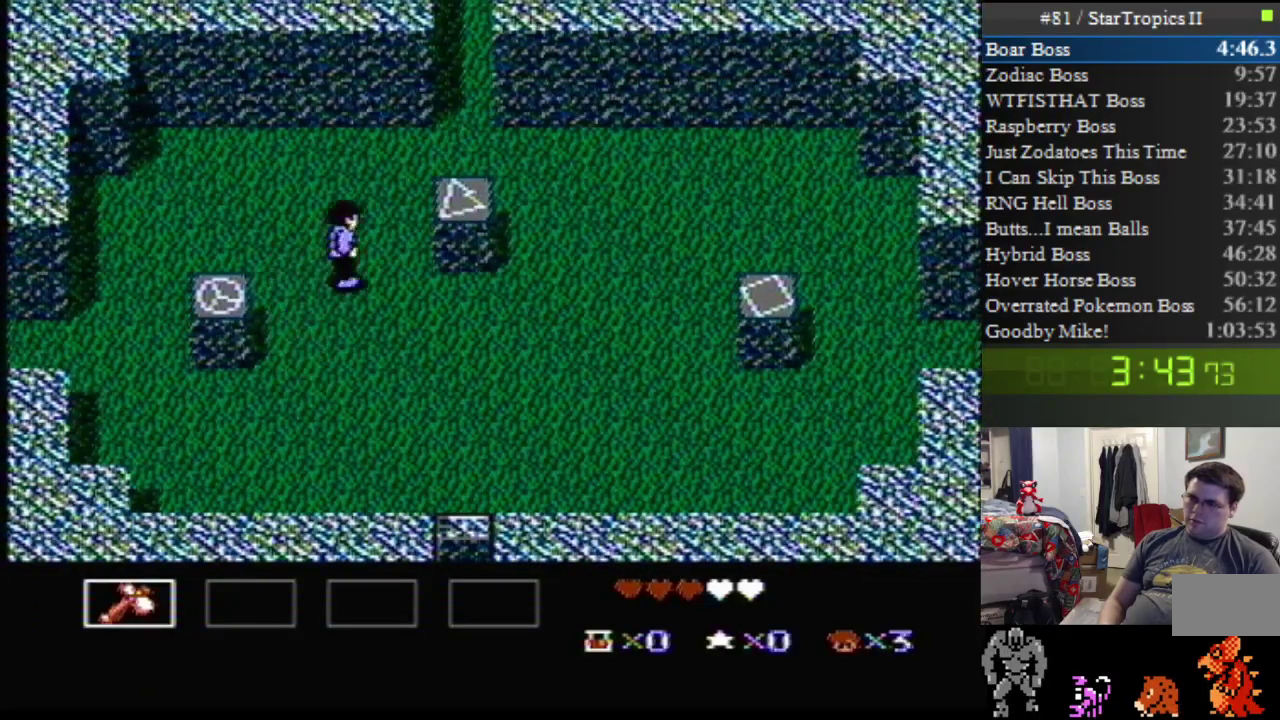
{"buttons": ["DPAD_UP", "DPAD_RIGHT"], "events": []}
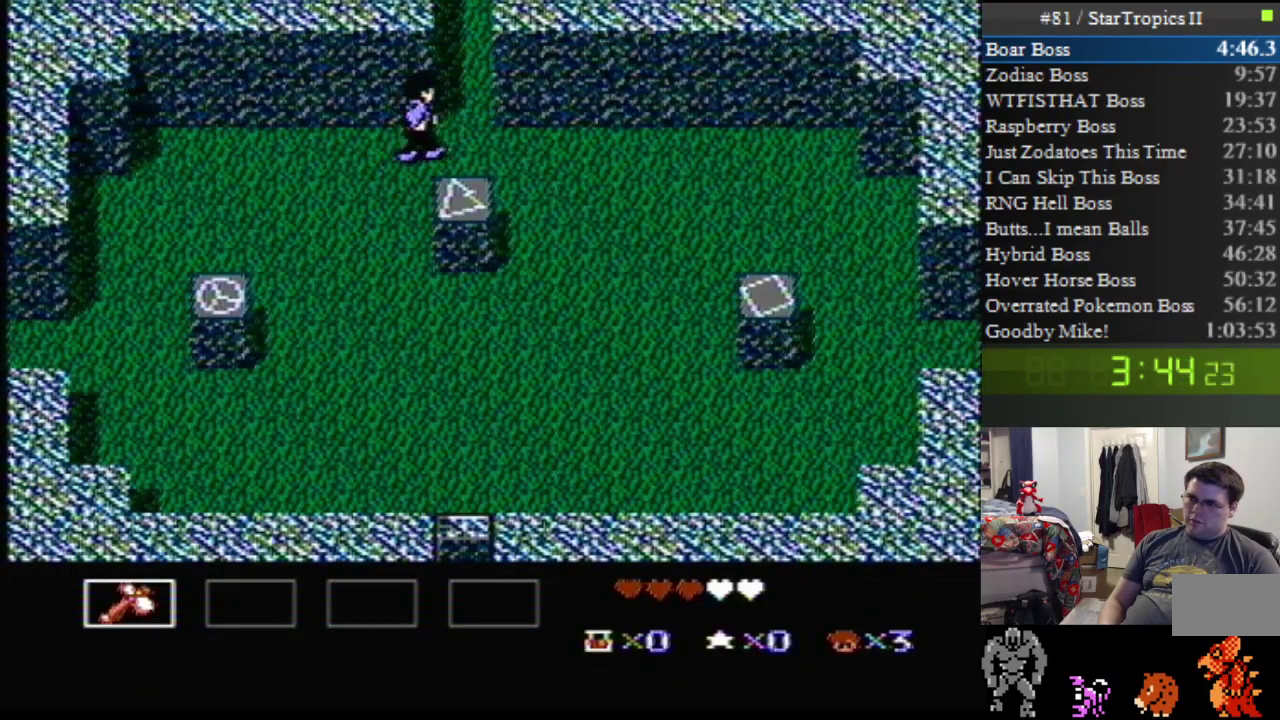
{"buttons": ["DPAD_UP", "DPAD_RIGHT"], "events": []}
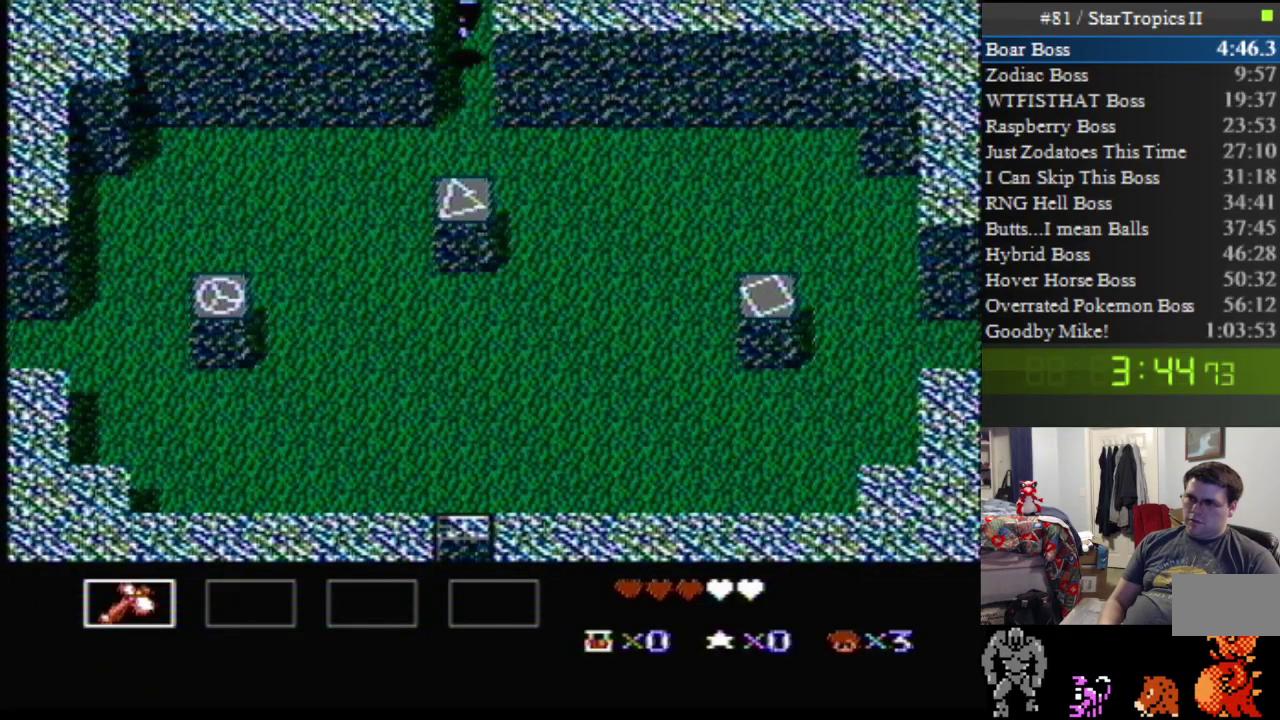
{"buttons": [], "events": [[367, "DPAD_RIGHT", "up"], [367, "DPAD_UP", "up"]]}
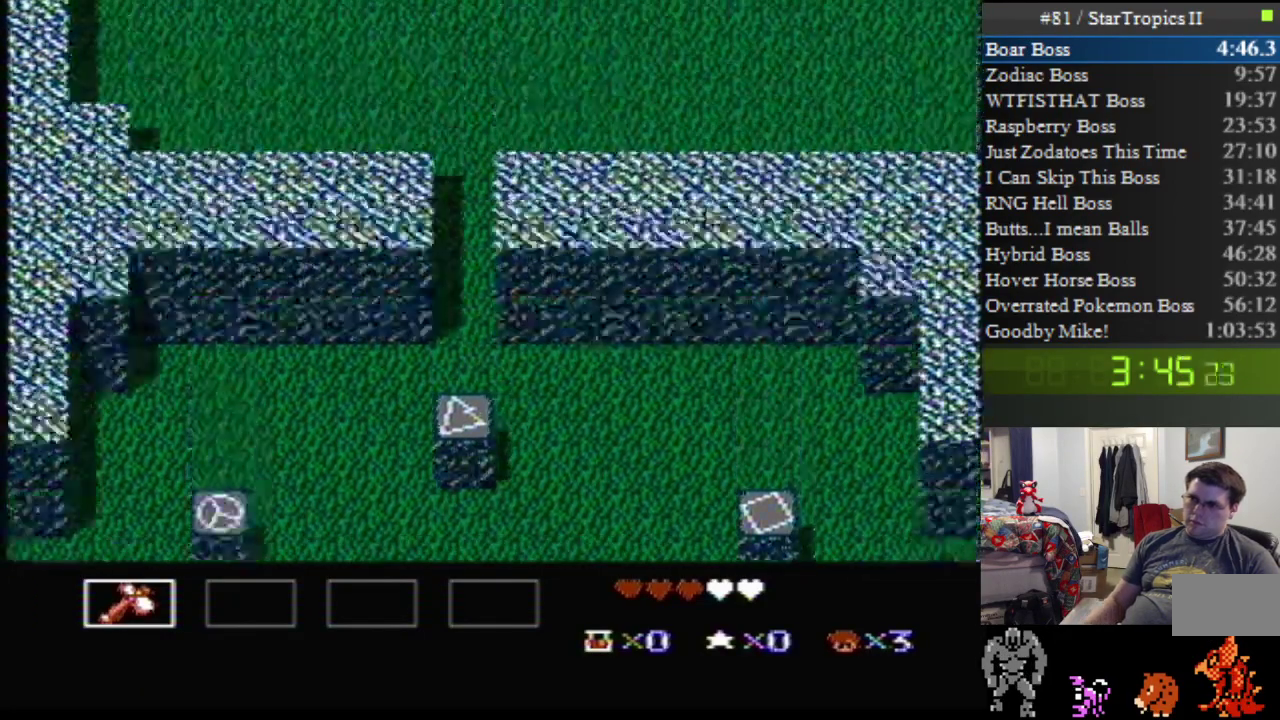
{"buttons": ["DPAD_UP", "DPAD_RIGHT"], "events": [[83, "DPAD_RIGHT", "down"], [117, "DPAD_UP", "down"]]}
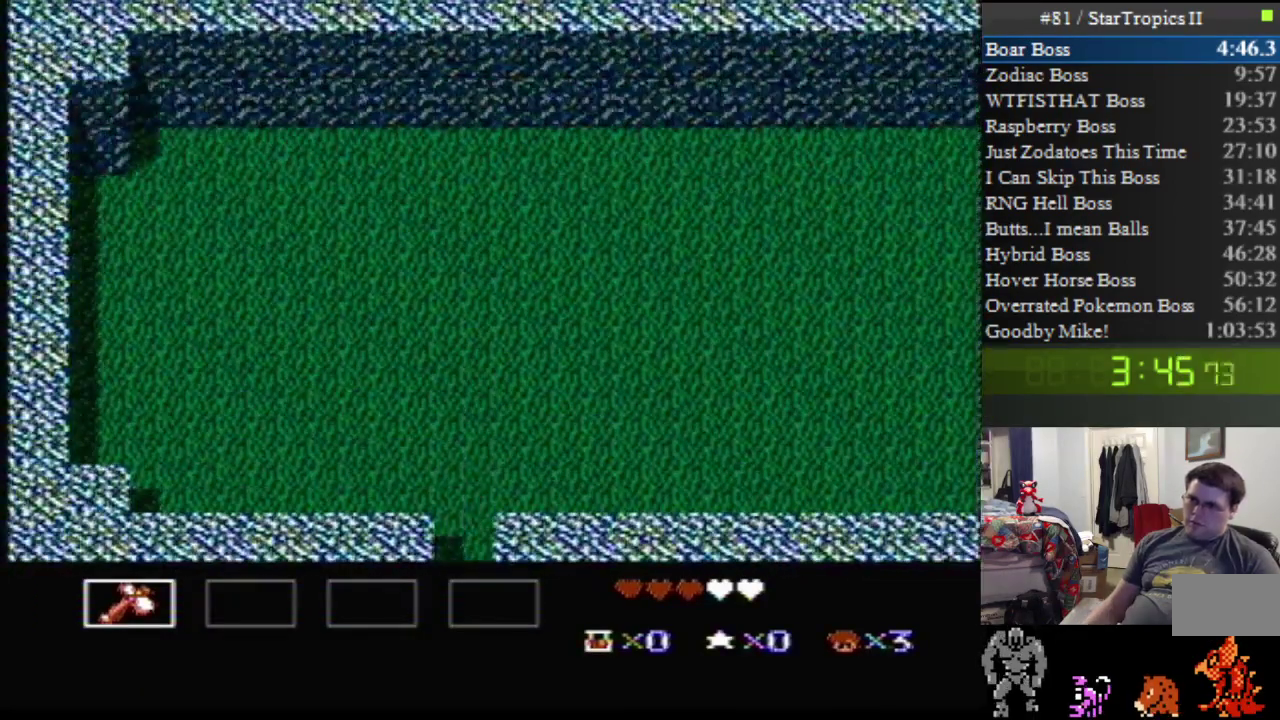
{"buttons": ["DPAD_UP", "DPAD_RIGHT"], "events": []}
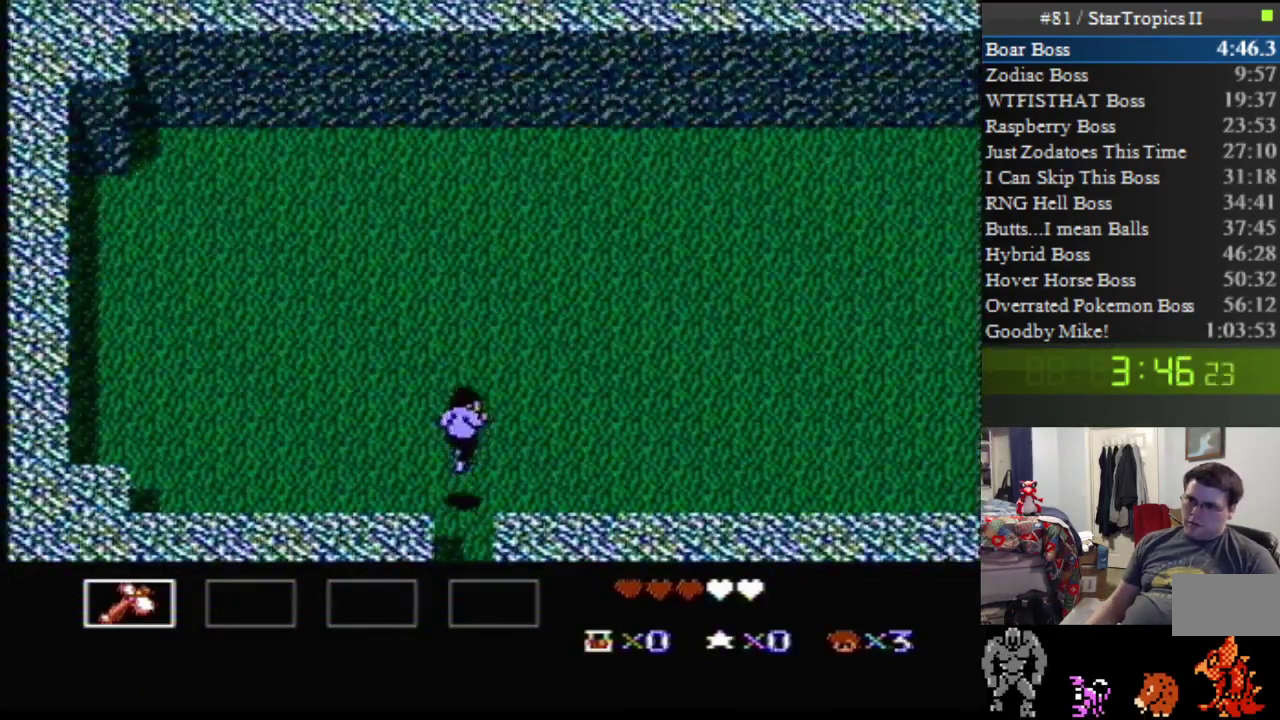
{"buttons": ["DPAD_UP", "DPAD_RIGHT"], "events": []}
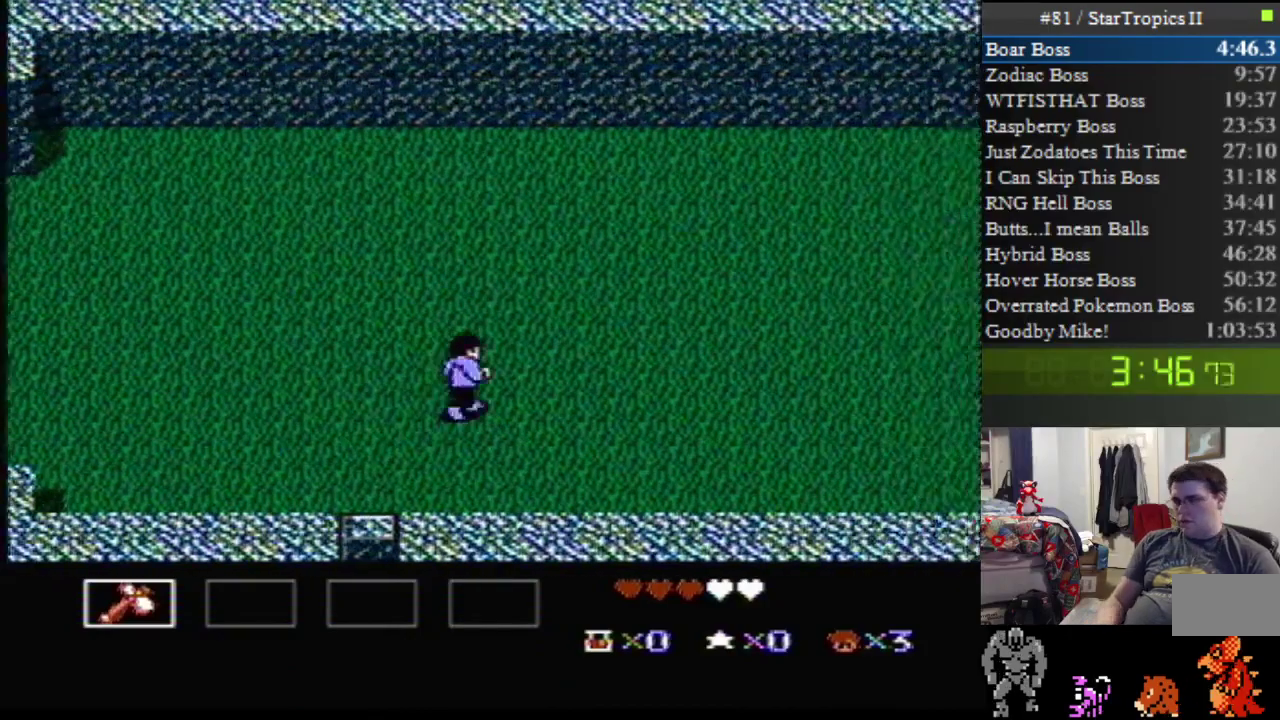
{"buttons": ["DPAD_UP", "DPAD_RIGHT"], "events": []}
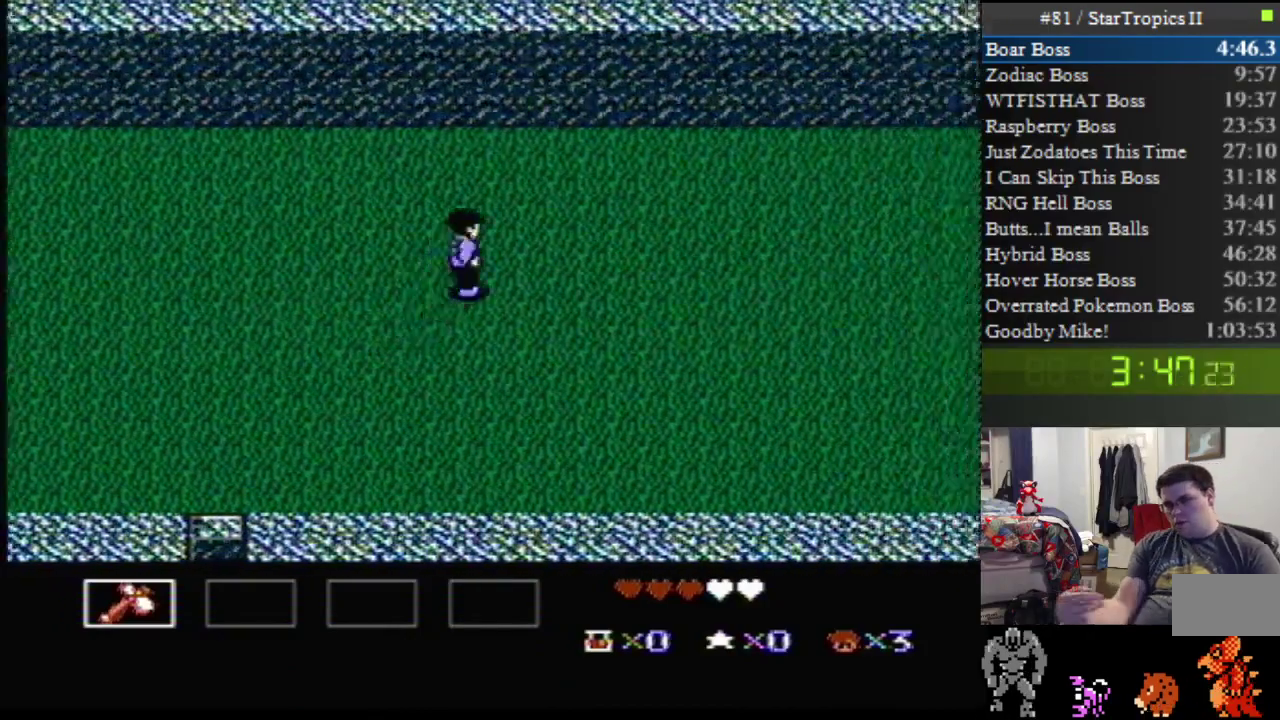
{"buttons": ["DPAD_UP", "DPAD_RIGHT"], "events": []}